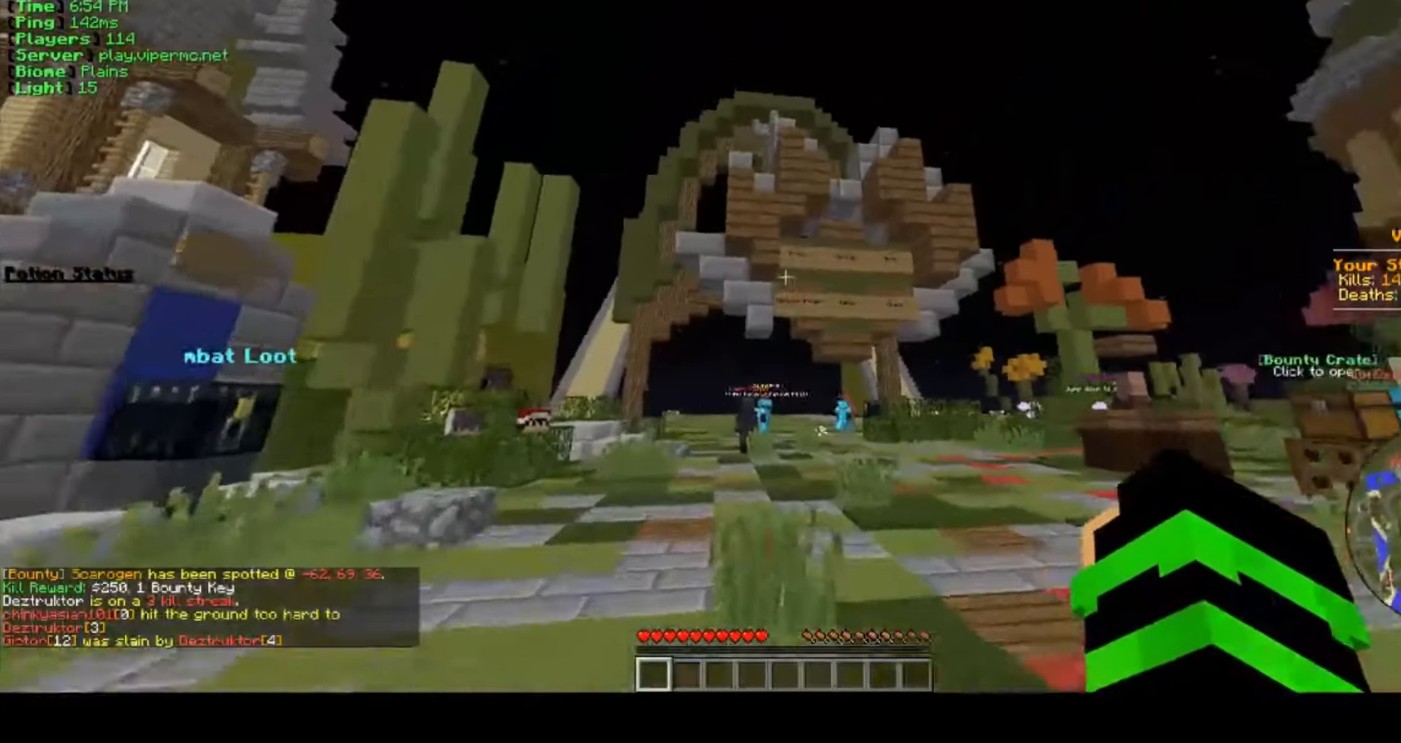
Gameplay with keyboard and mouse; each line is a JSON object with the keys and mouse buttons held at the frame after it. "events" lists presses ("down") and releases ("up") of "a", "d", "s", "w", "mouse_left" and "mouse_right" between this image and that frame as [ms after this image, input, new state], when the widget could be followed in between. "mouse_left", "mouse_right" = the "left", "right" buttons of the "mouse" list. No other keys are recorded. Fast repeated clicks can show as one long hold. Mouse movement is not recorded.
{"keys": ["w"], "mouse": [], "events": []}
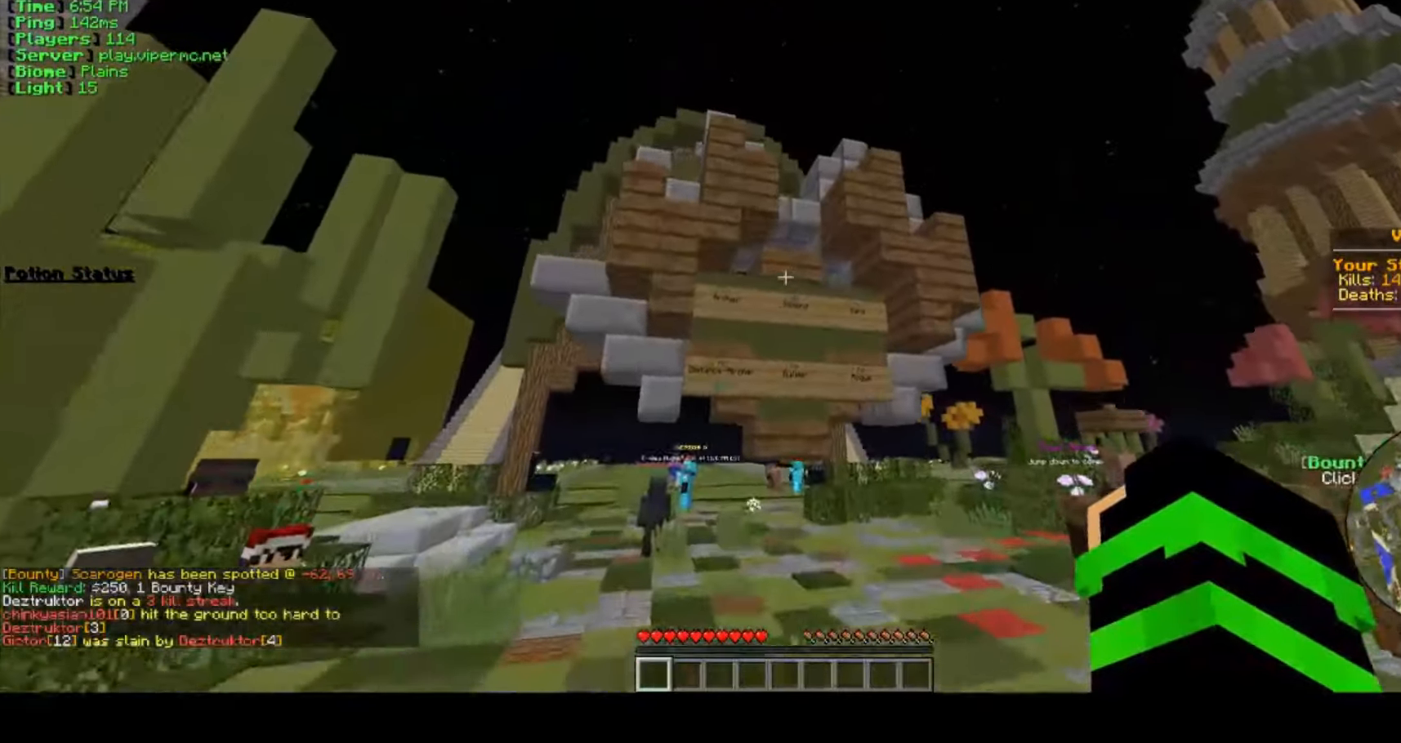
{"keys": [], "mouse": [], "events": [[333, "w", "up"]]}
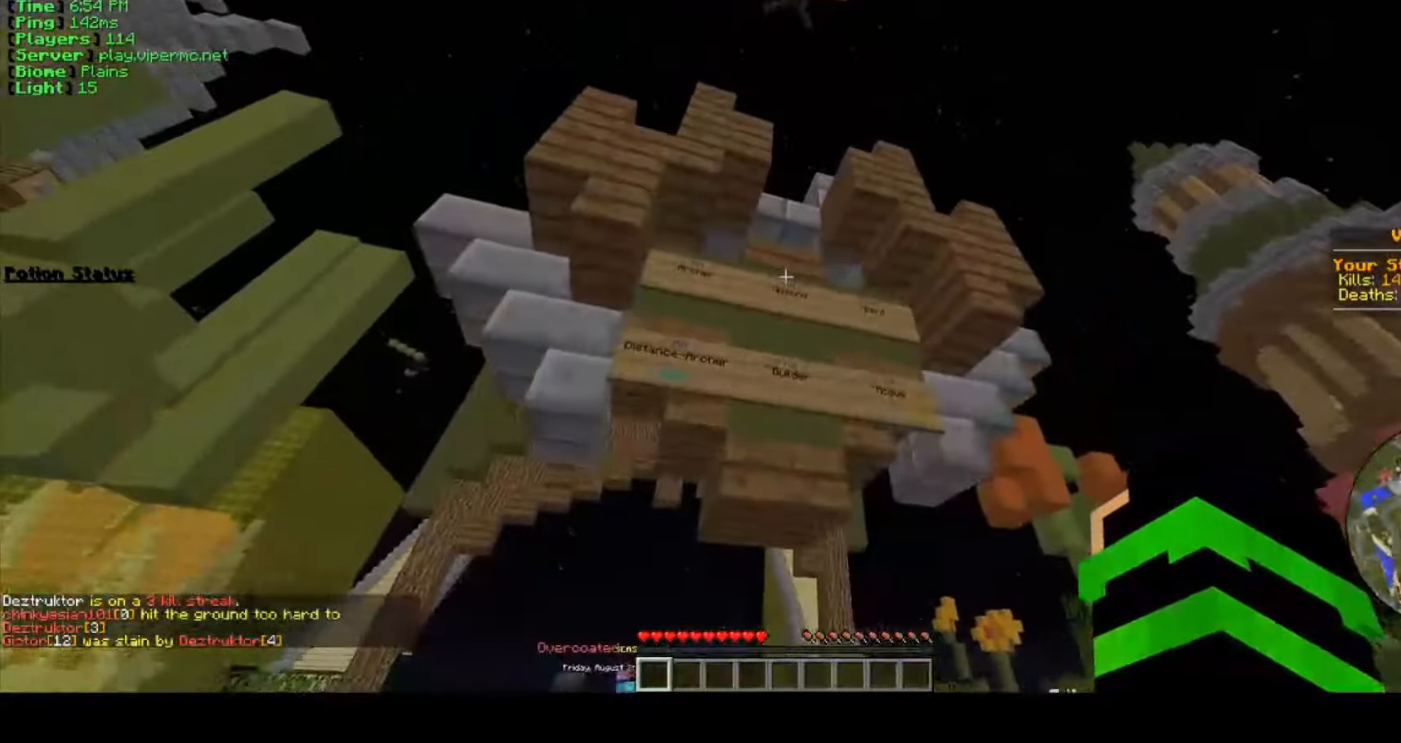
{"keys": [], "mouse": [], "events": [[284, "mouse_right", "down"], [450, "mouse_right", "up"]]}
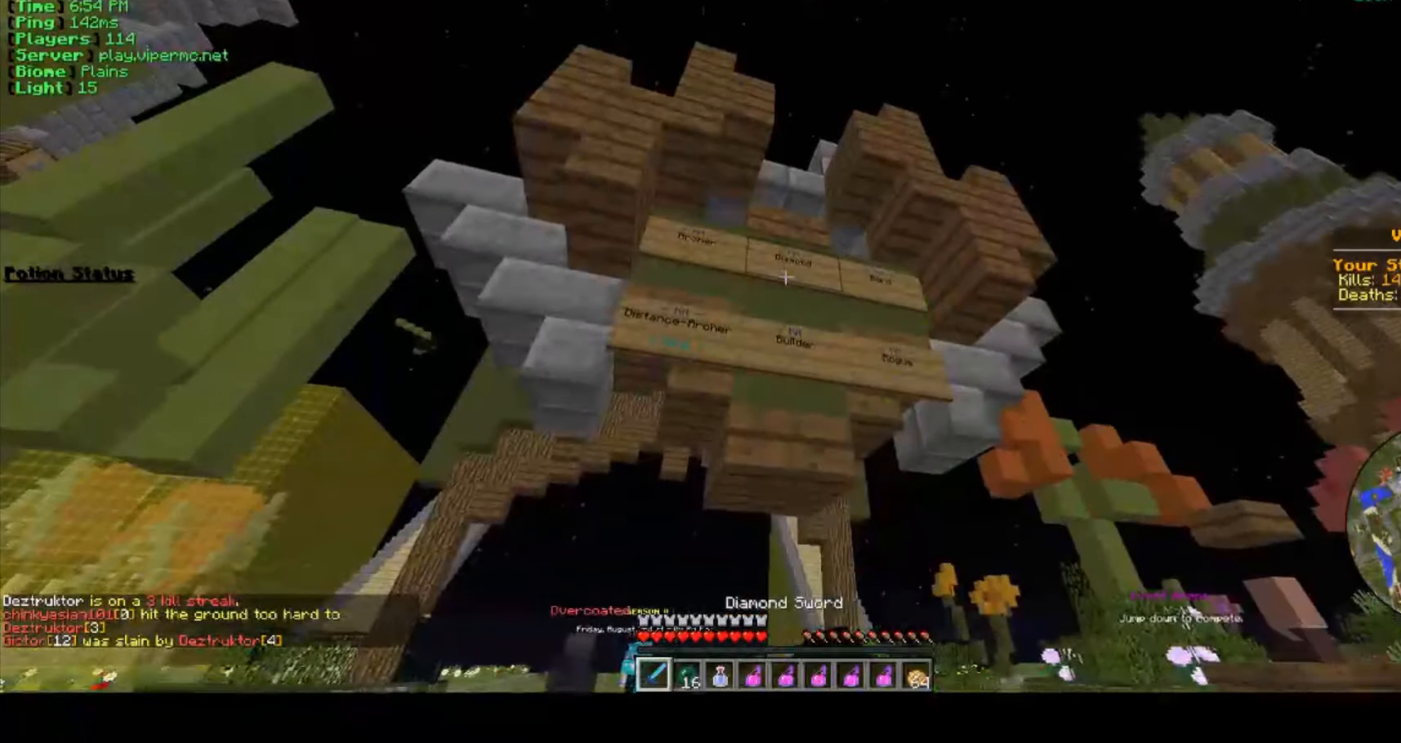
{"keys": [], "mouse": [], "events": []}
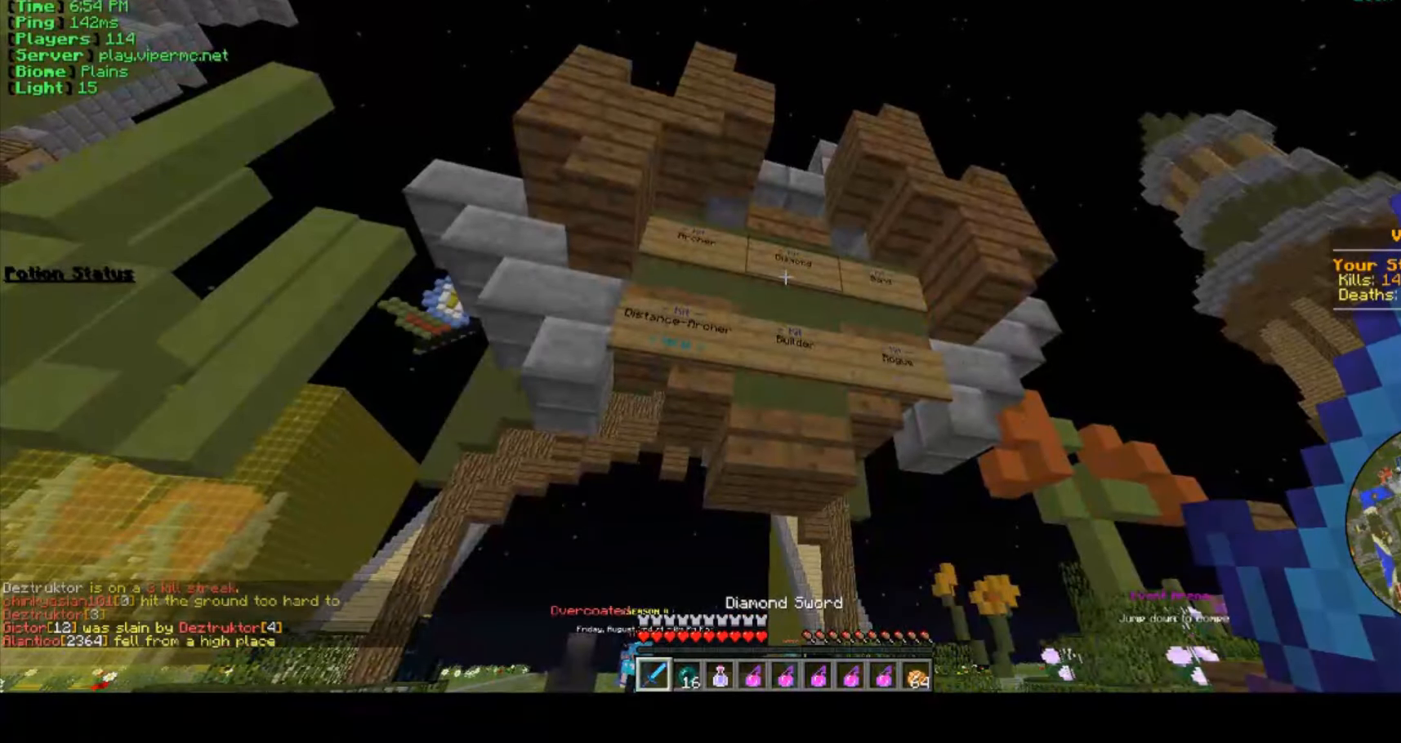
{"keys": [], "mouse": [], "events": []}
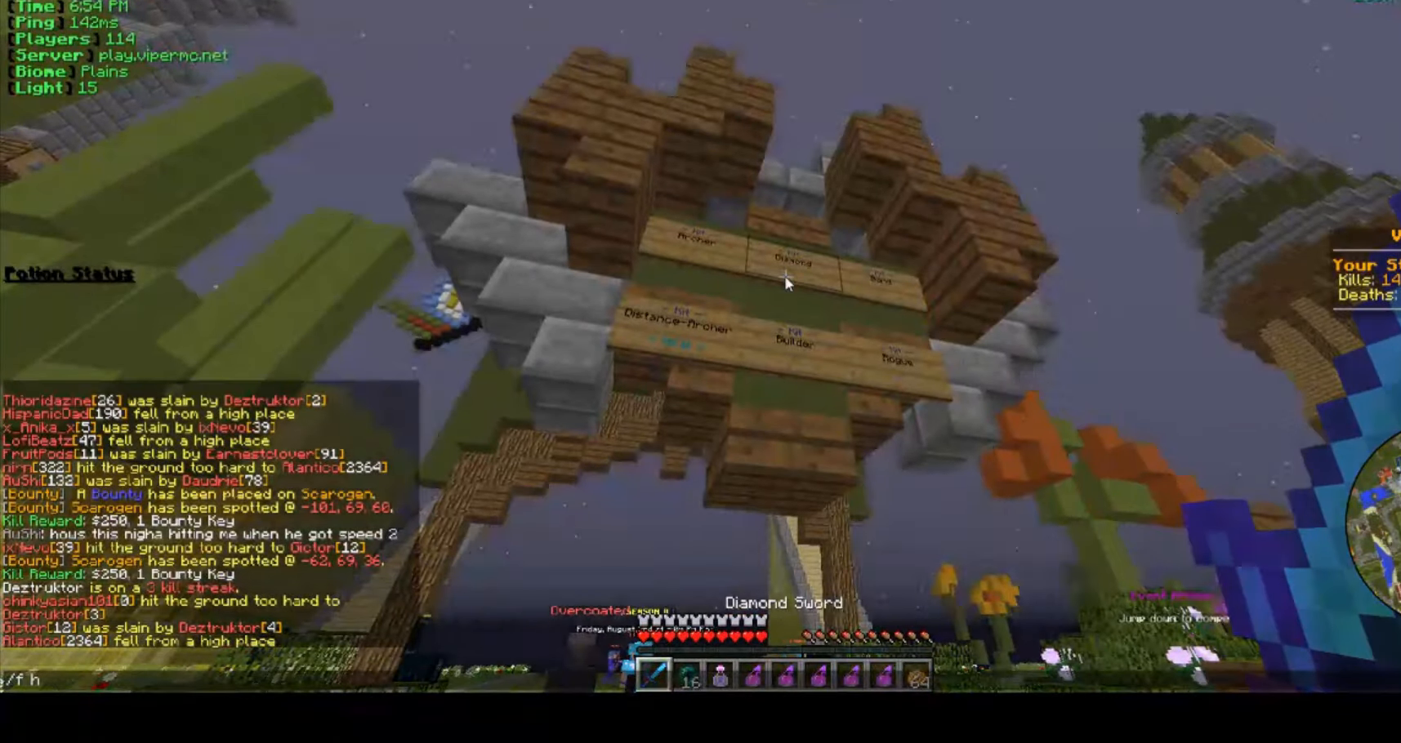
{"keys": [], "mouse": [], "events": []}
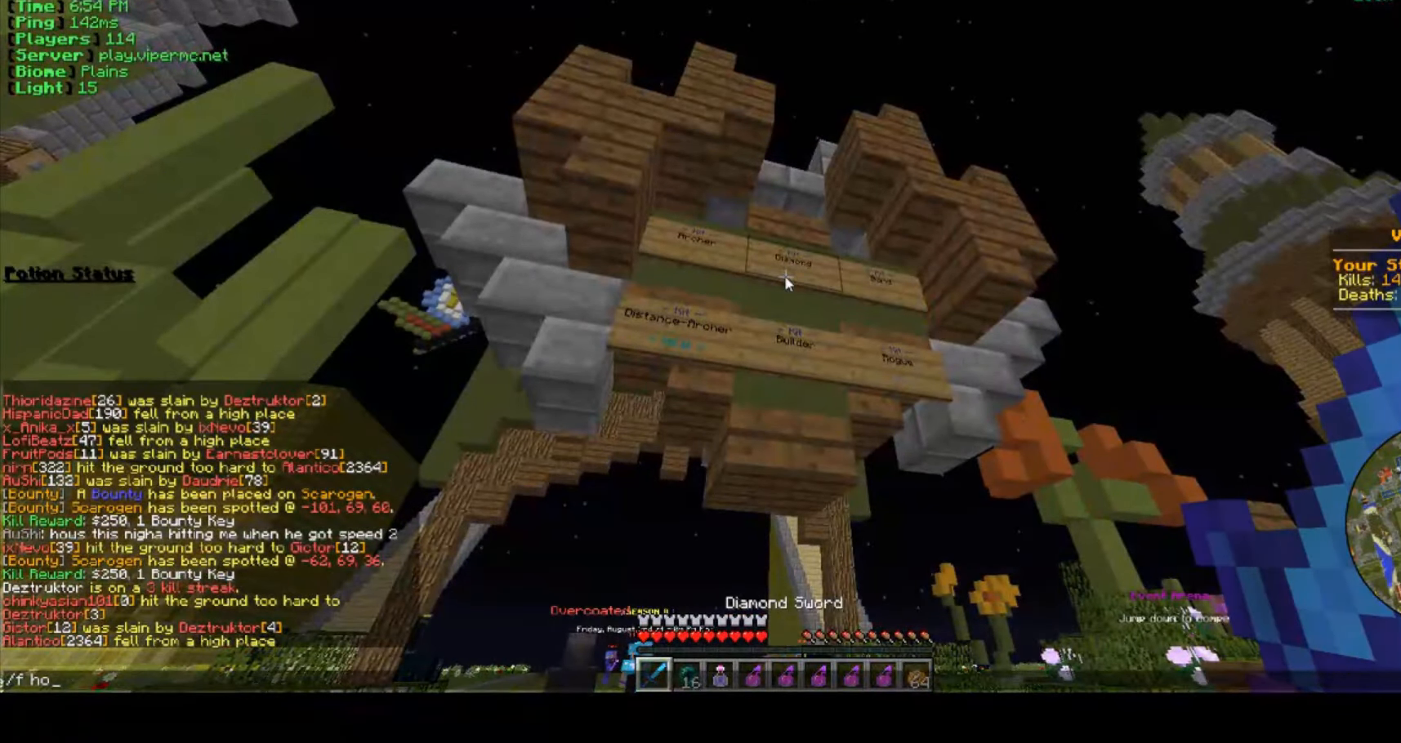
{"keys": [], "mouse": [], "events": []}
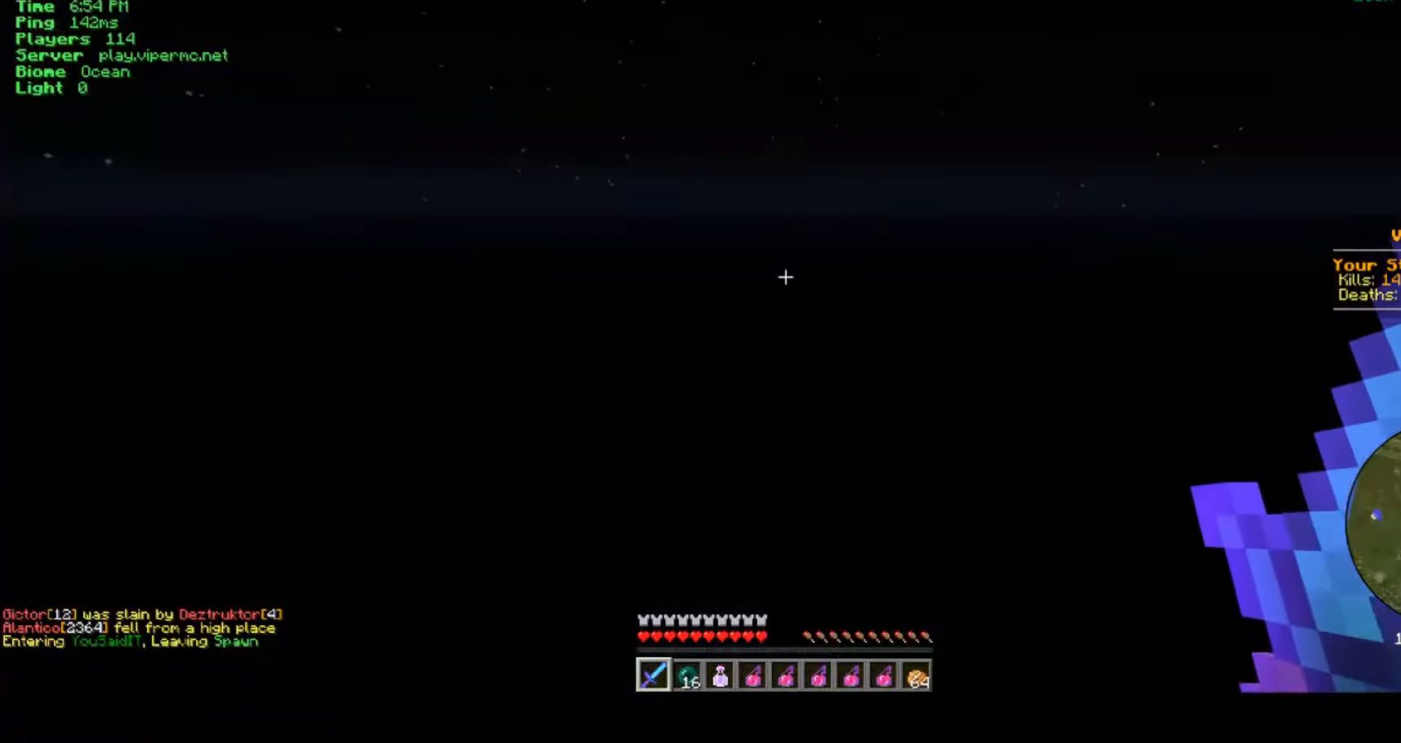
{"keys": [], "mouse": [], "events": []}
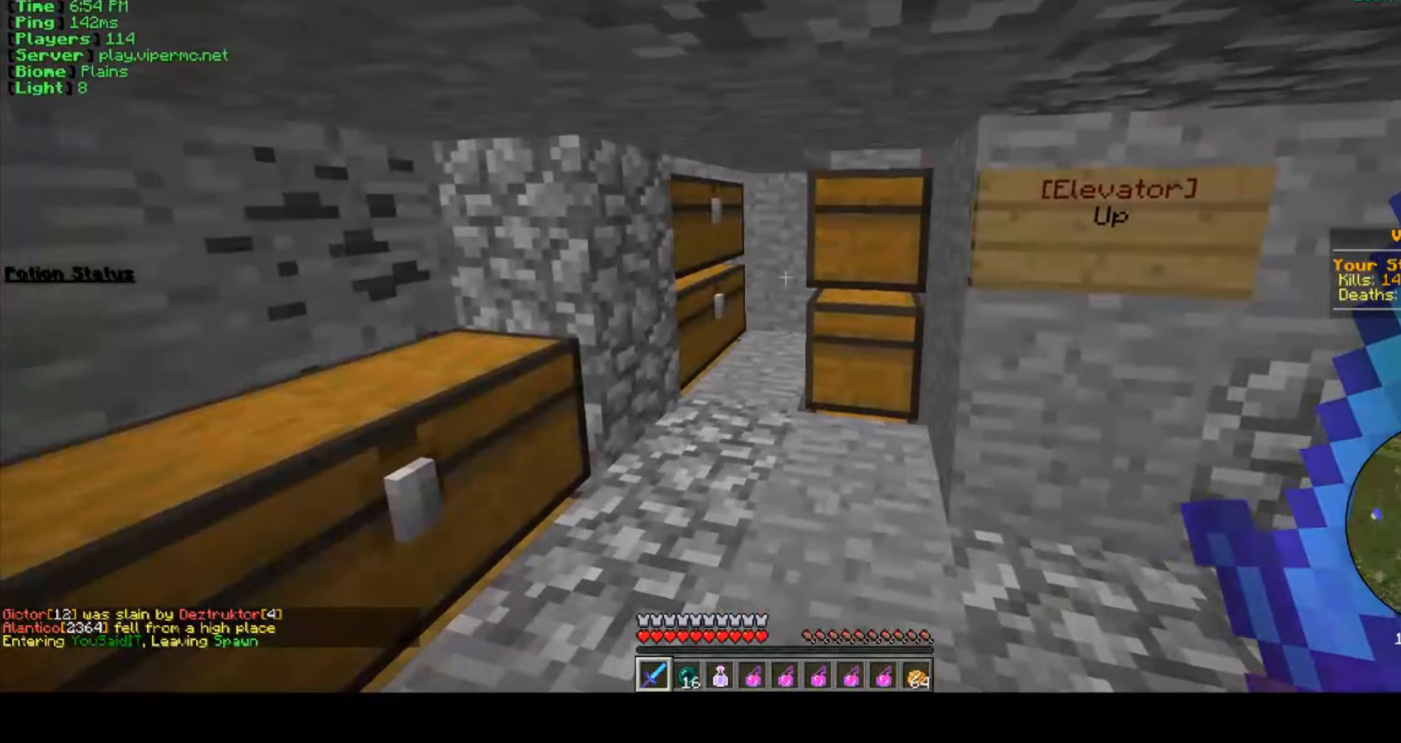
{"keys": [], "mouse": [], "events": [[217, "w", "down"], [467, "w", "up"]]}
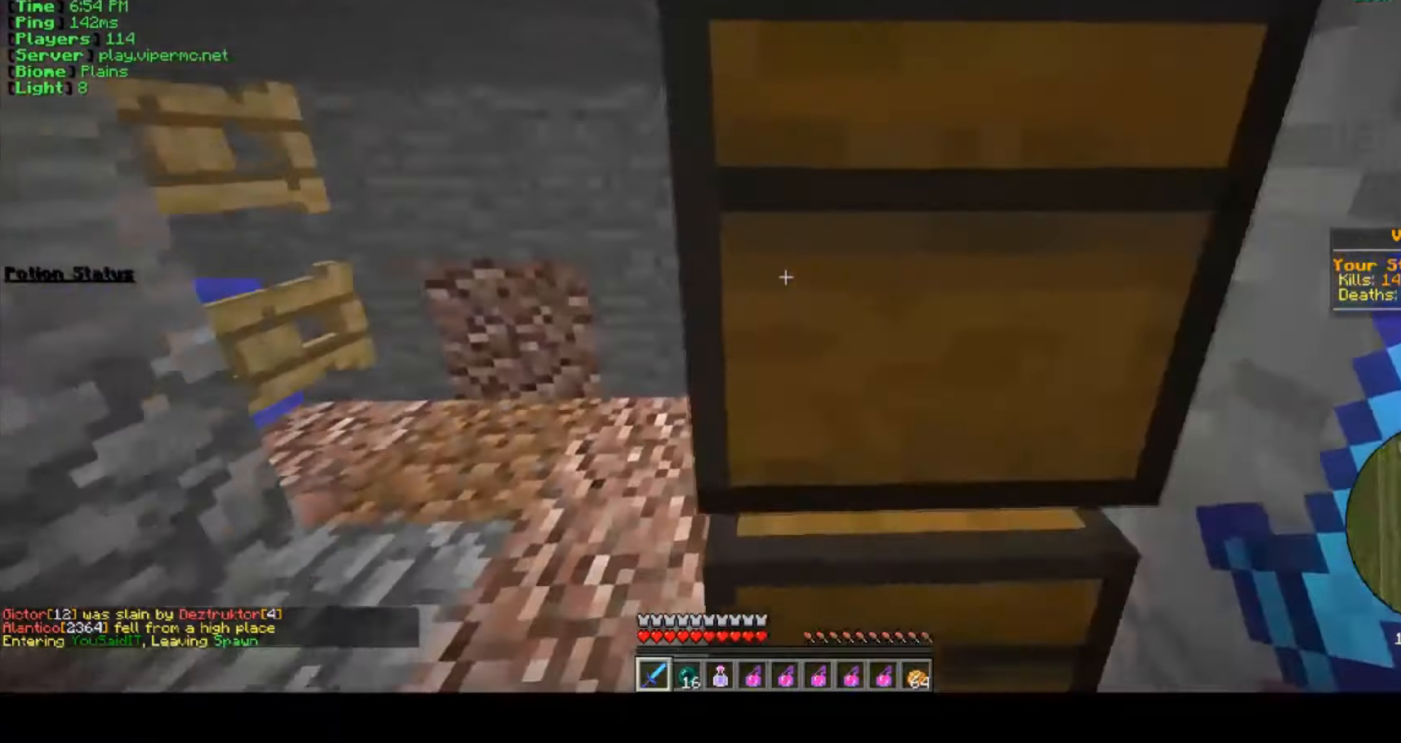
{"keys": [], "mouse": [], "events": []}
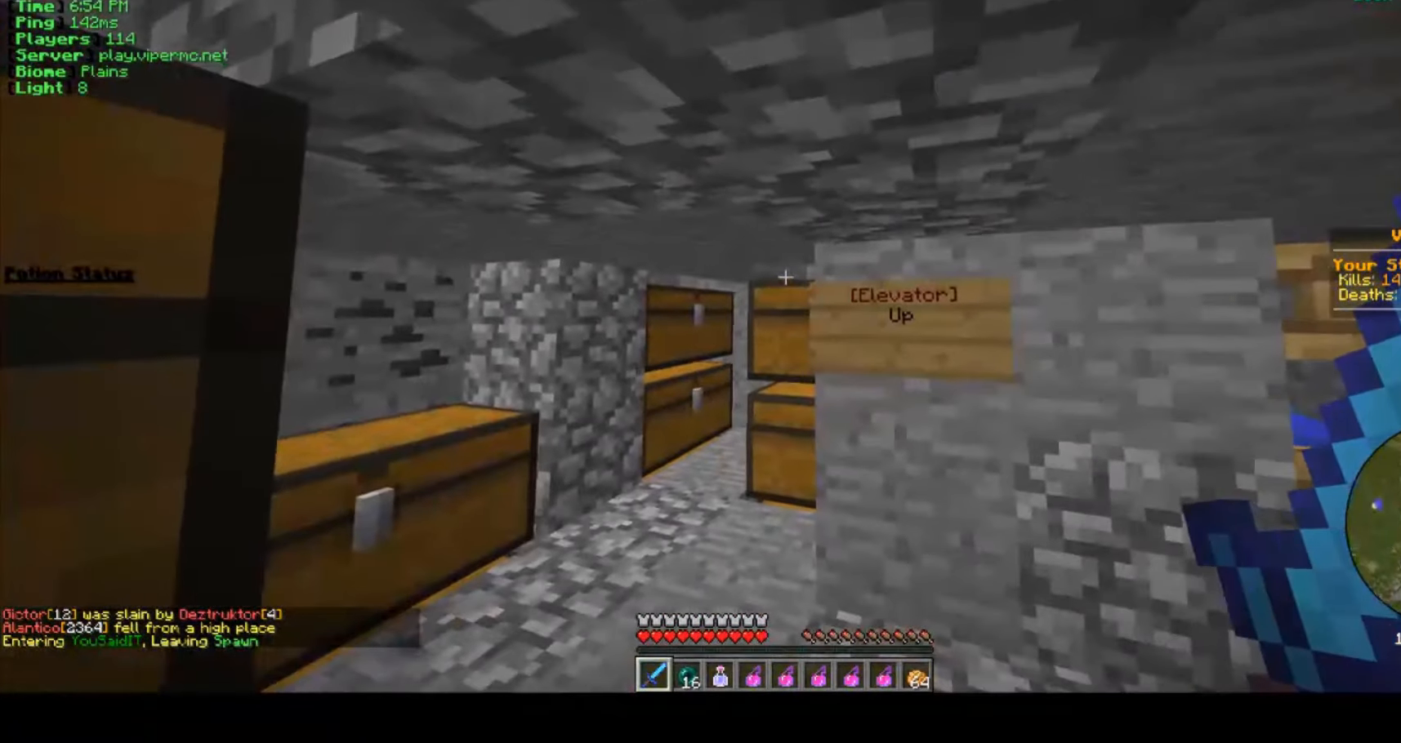
{"keys": [], "mouse": [], "events": [[67, "d", "down"], [200, "w", "down"], [284, "d", "up"], [400, "w", "up"]]}
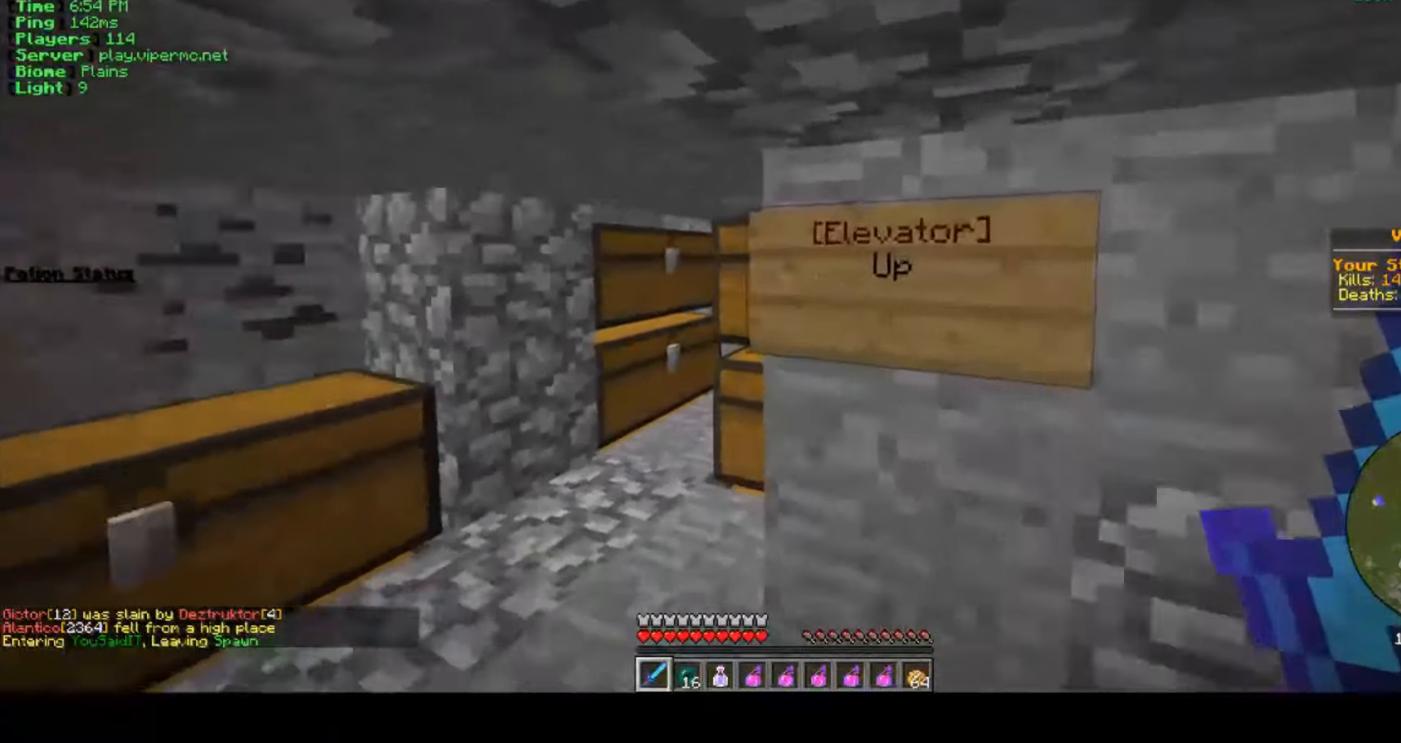
{"keys": ["w"], "mouse": [], "events": [[450, "w", "down"]]}
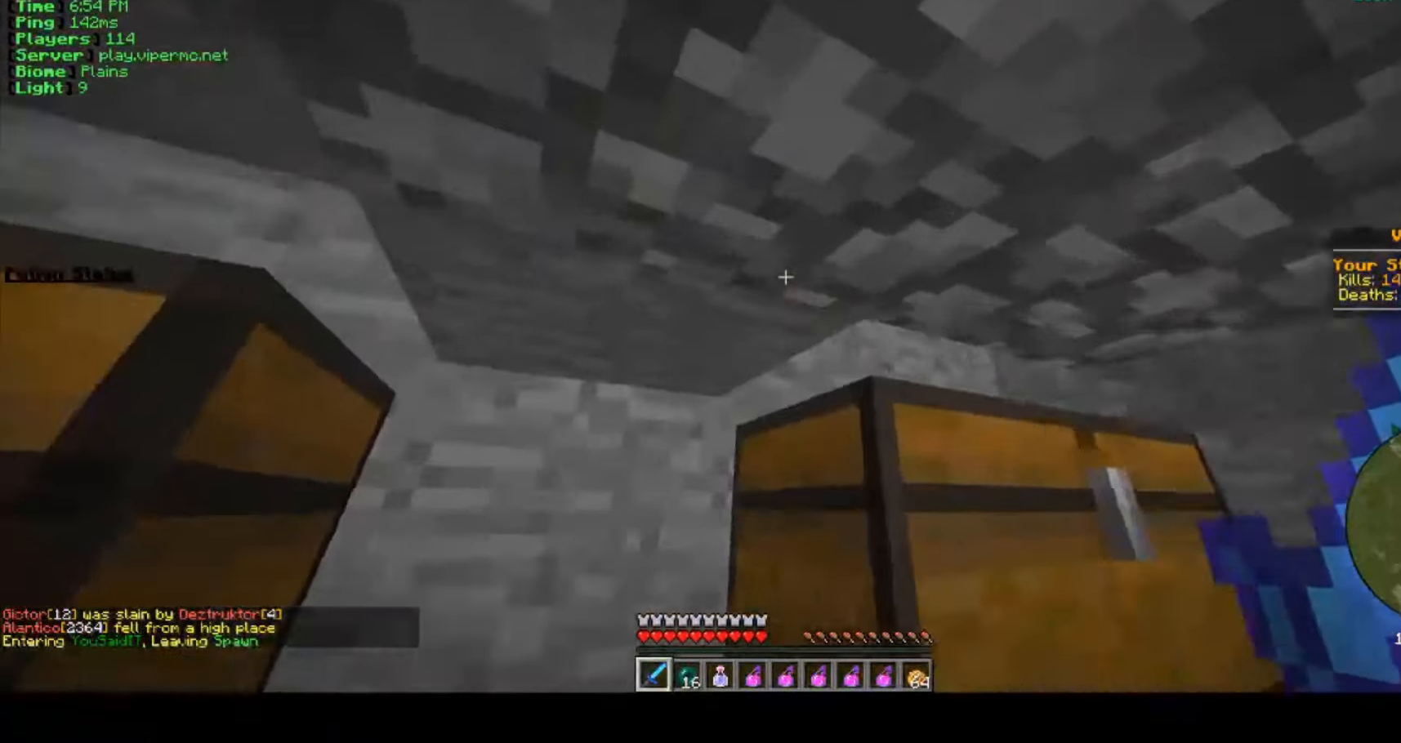
{"keys": [], "mouse": [], "events": [[283, "w", "up"]]}
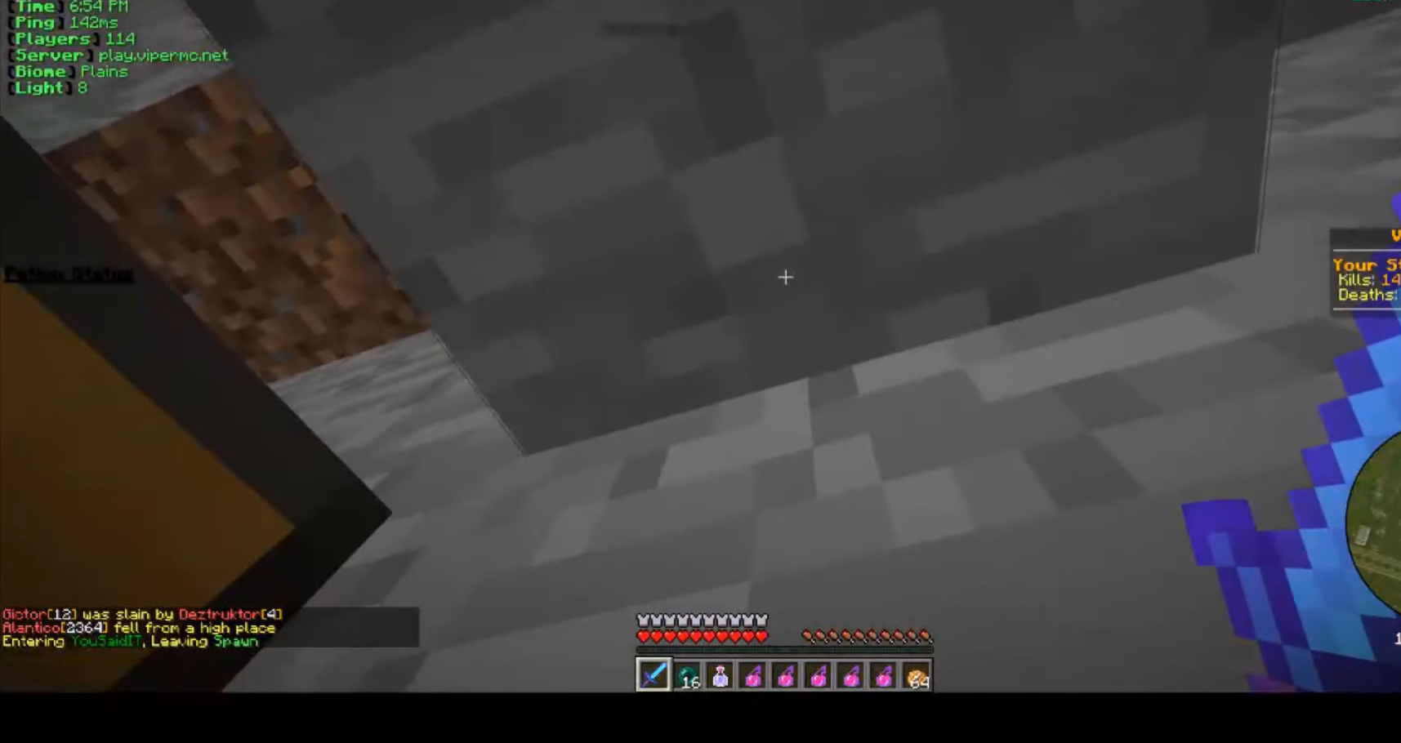
{"keys": ["a"], "mouse": [], "events": [[333, "s", "down"], [383, "a", "down"], [450, "s", "up"]]}
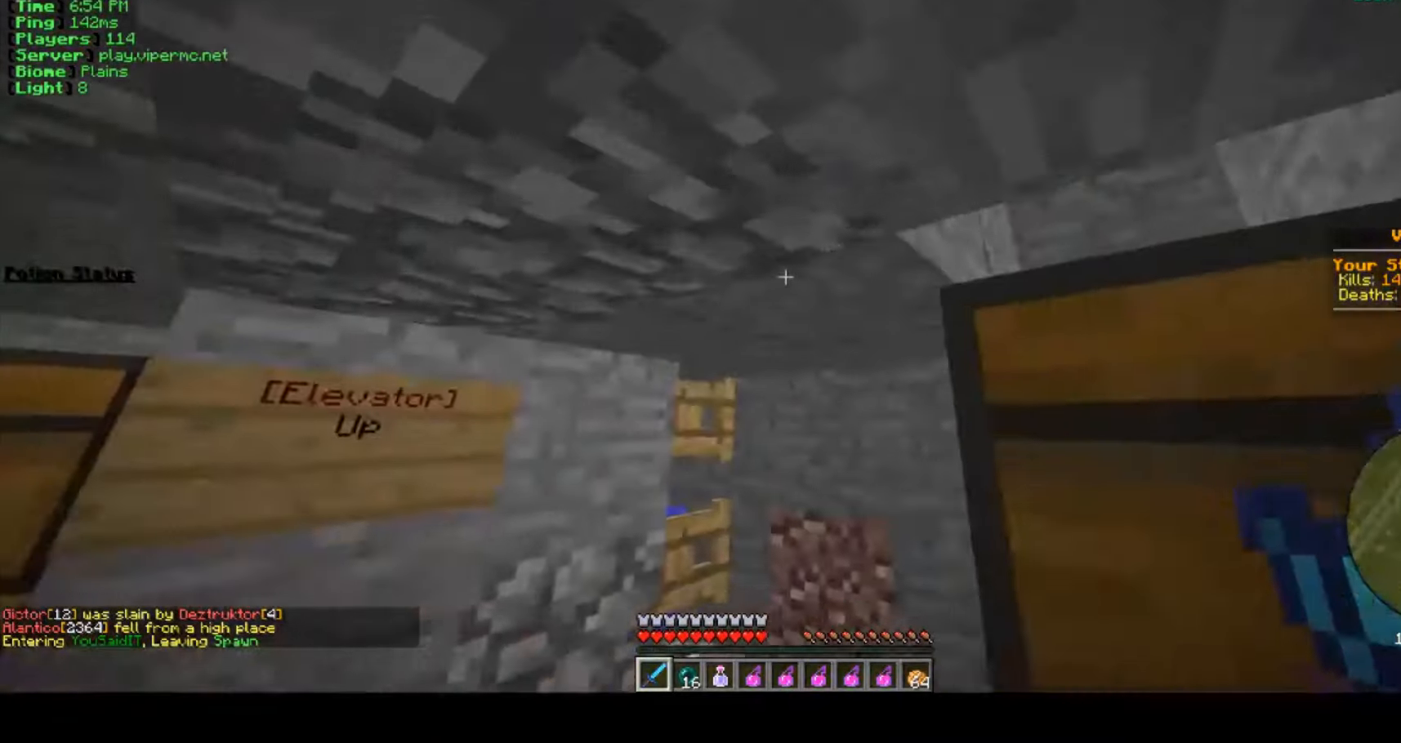
{"keys": ["d", "w"], "mouse": [], "events": [[66, "w", "down"], [116, "a", "up"], [350, "d", "down"]]}
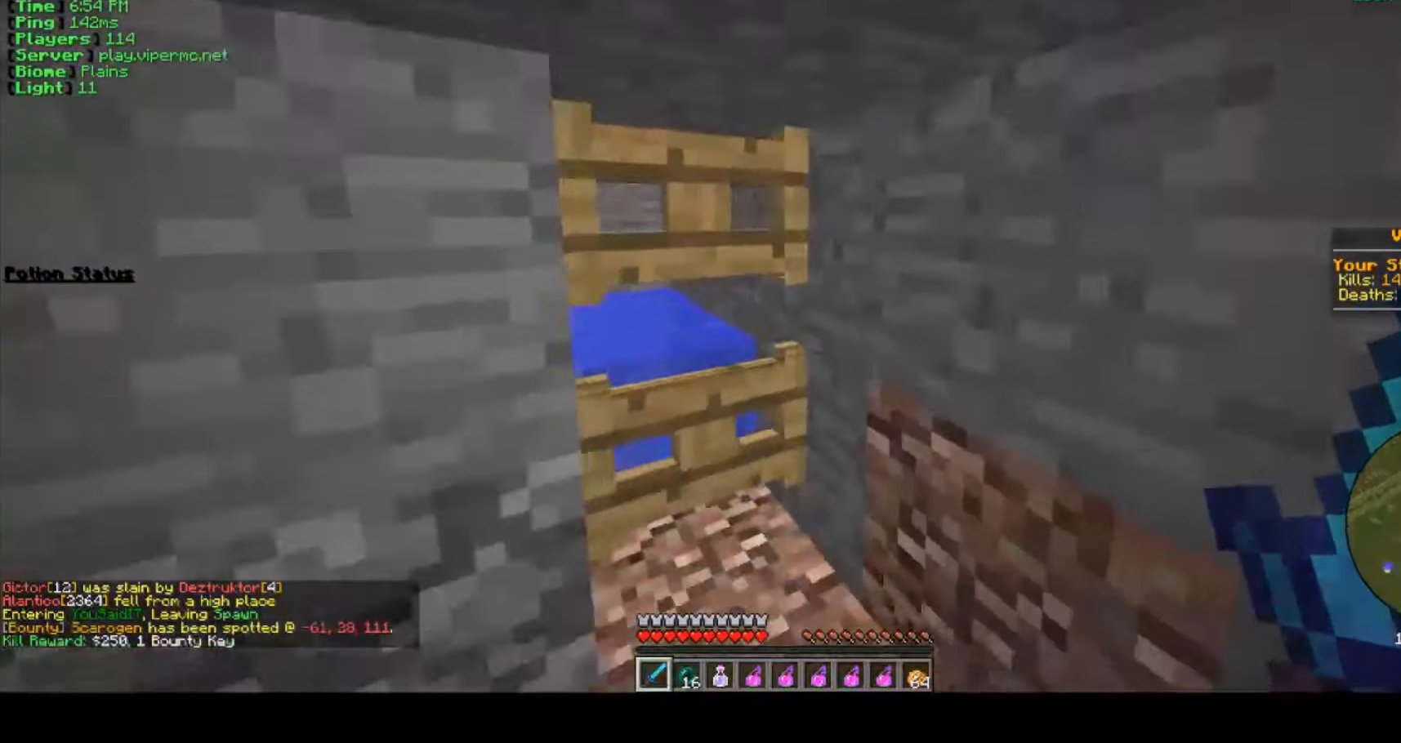
{"keys": [], "mouse": [], "events": [[33, "w", "up"], [83, "d", "up"]]}
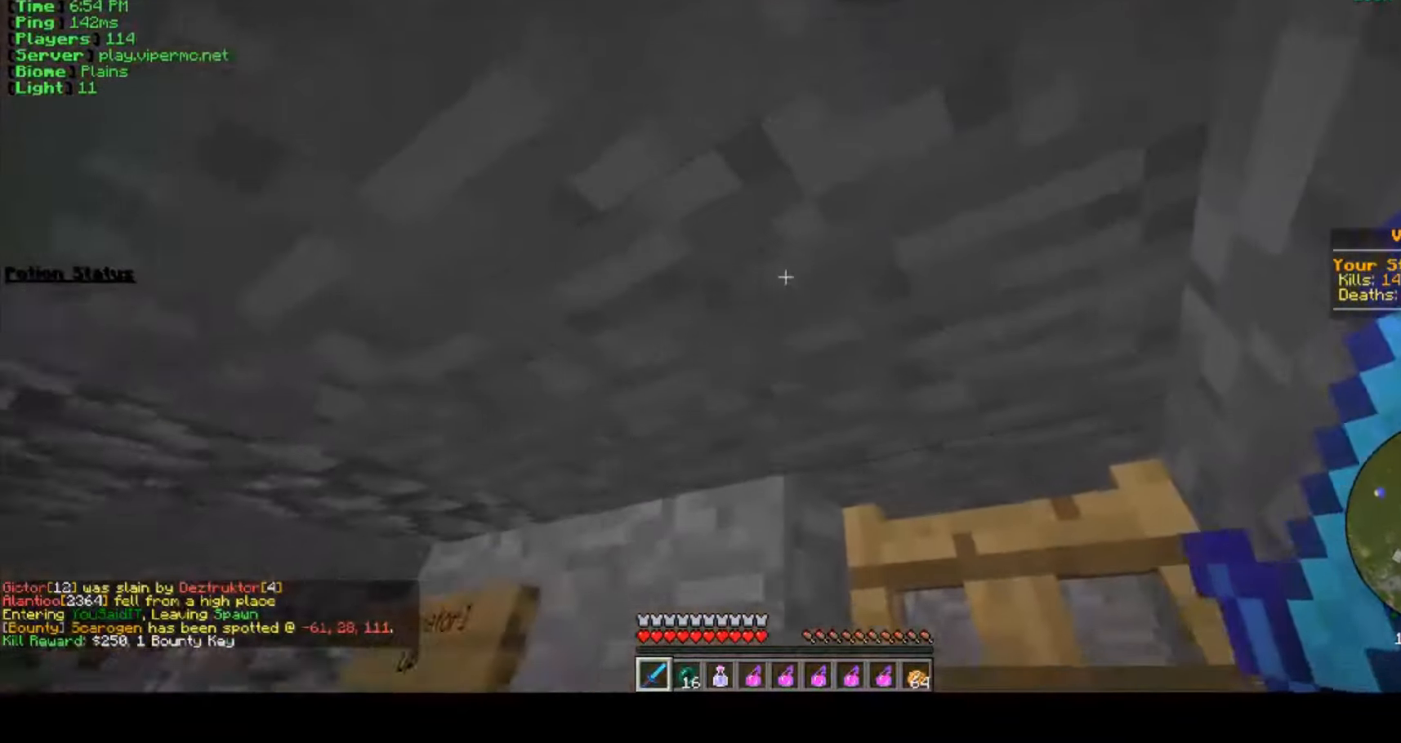
{"keys": [], "mouse": [], "events": []}
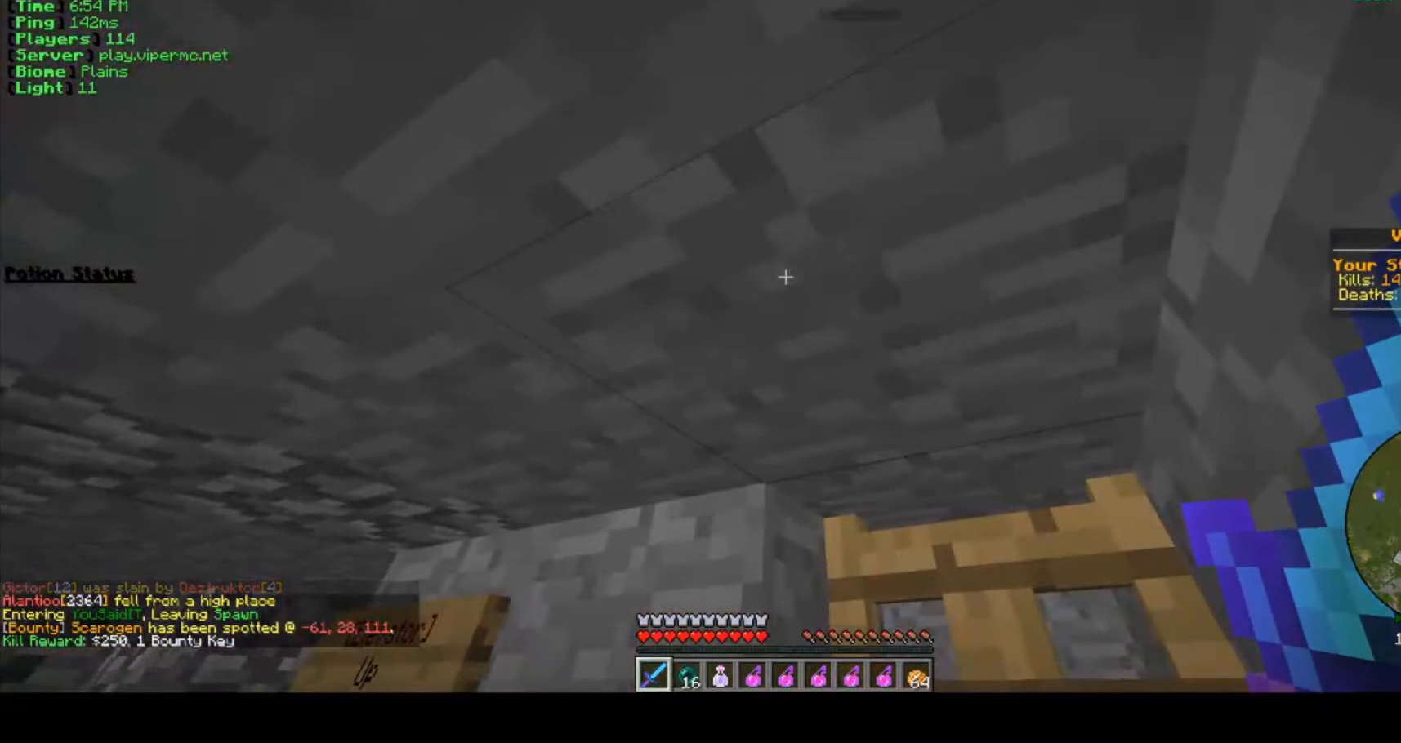
{"keys": ["w"], "mouse": [], "events": [[283, "a", "down"], [416, "w", "down"], [500, "a", "up"]]}
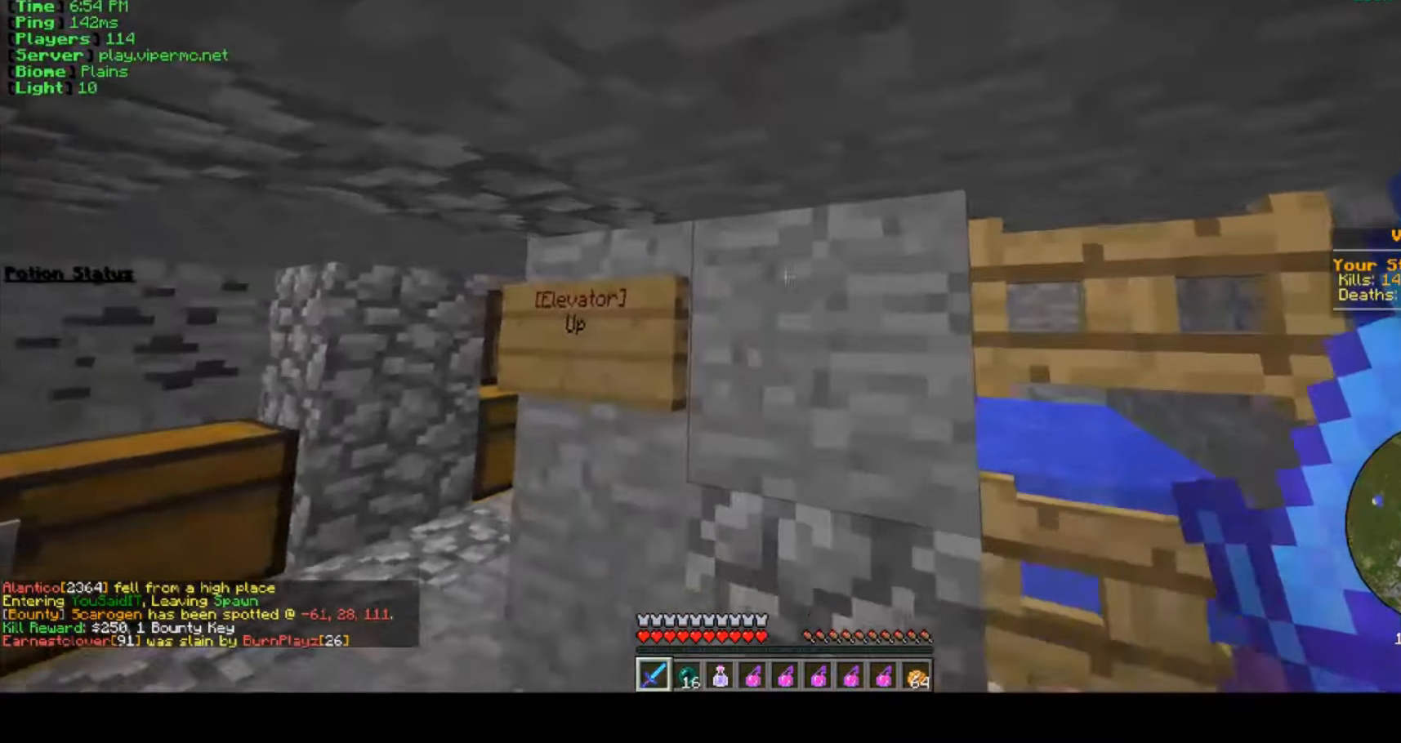
{"keys": [], "mouse": ["right"], "events": [[150, "w", "up"], [350, "mouse_right", "down"]]}
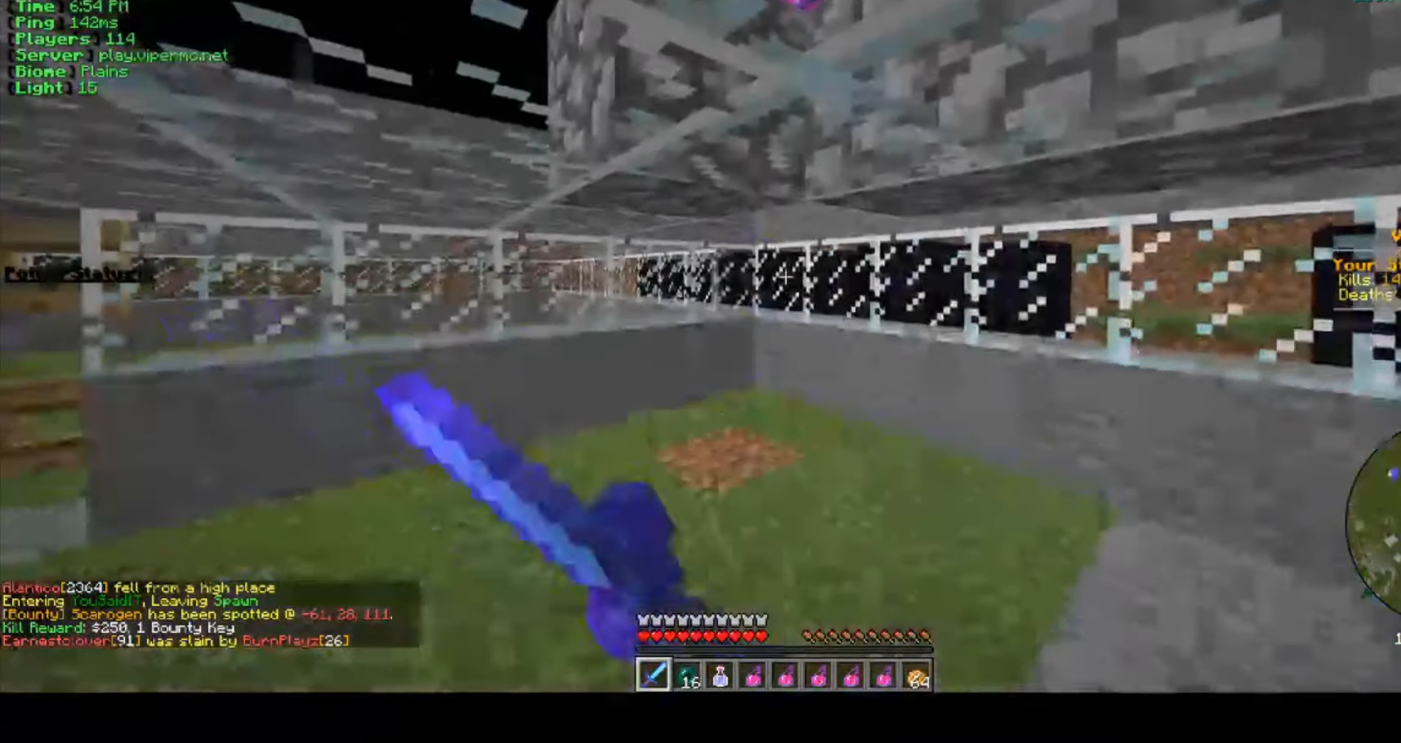
{"keys": [], "mouse": [], "events": [[50, "mouse_right", "up"]]}